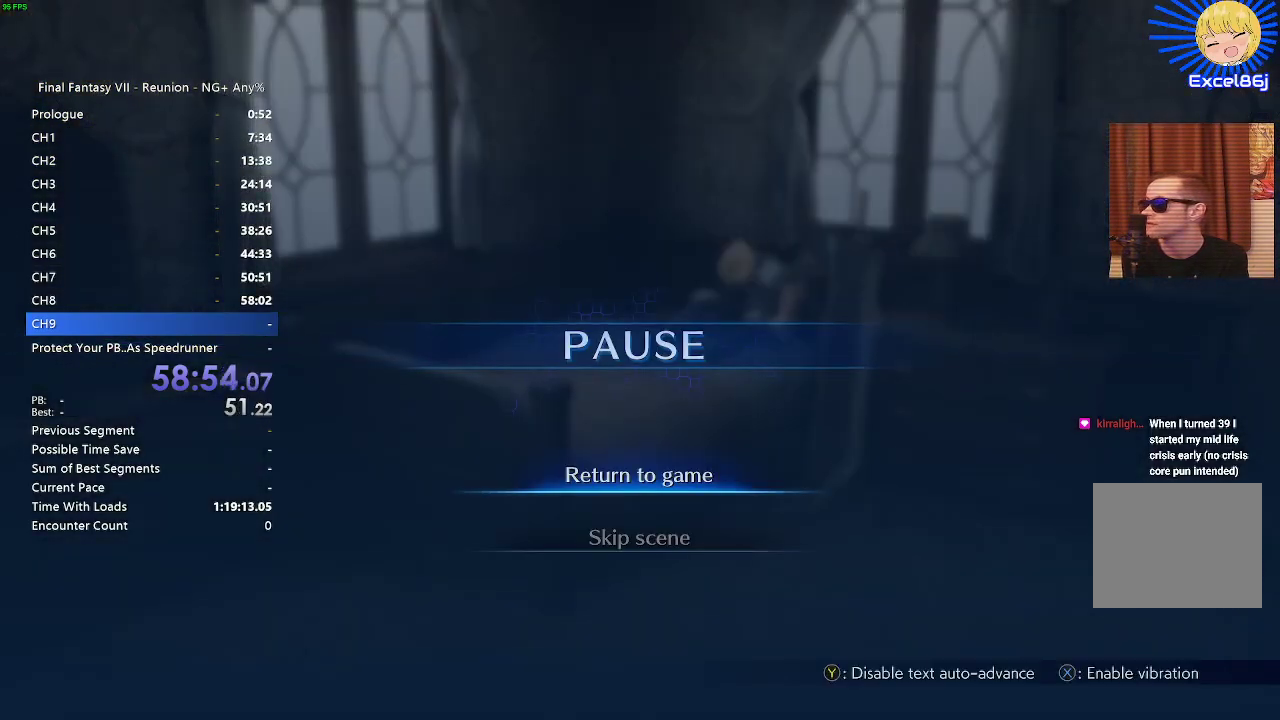
Gameplay with a controller (PlayStation layout); each line is a JSON object with the inputs held at the frame after it. "events" lists button and stick changes between this image and that frame as [ms after this image, input, new state], when the widget could be followed in between.
{"buttons": ["CROSS"], "left_stick": "center", "right_stick": "center", "events": [[50, "DPAD_DOWN", "down"], [200, "DPAD_DOWN", "up"], [400, "CROSS", "down"]]}
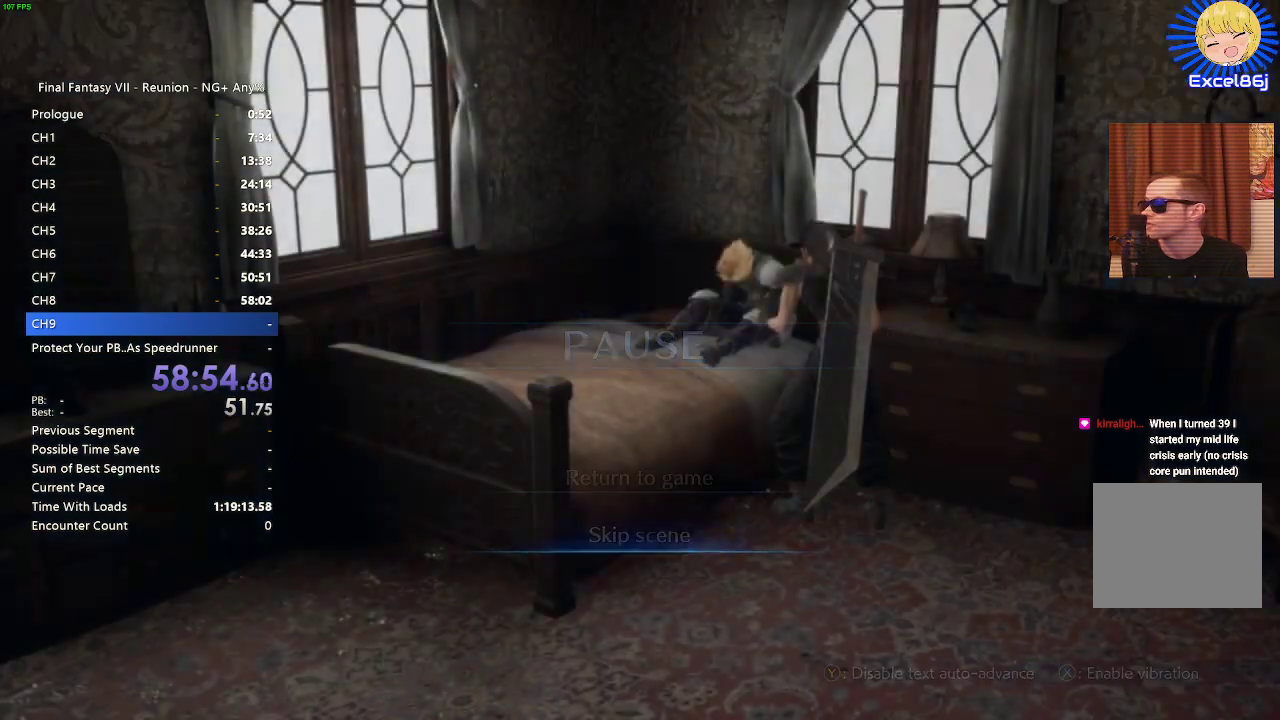
{"buttons": [], "left_stick": "center", "right_stick": "center", "events": [[17, "CROSS", "up"]]}
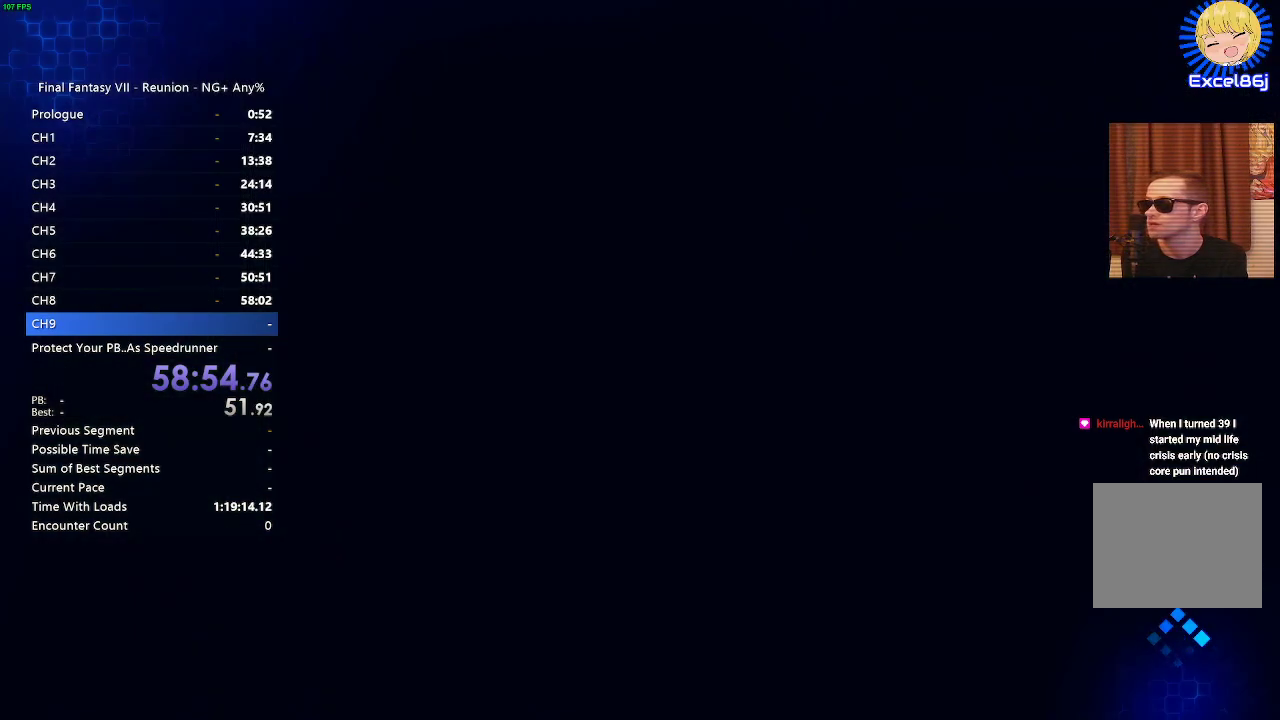
{"buttons": [], "left_stick": "center", "right_stick": "center", "events": []}
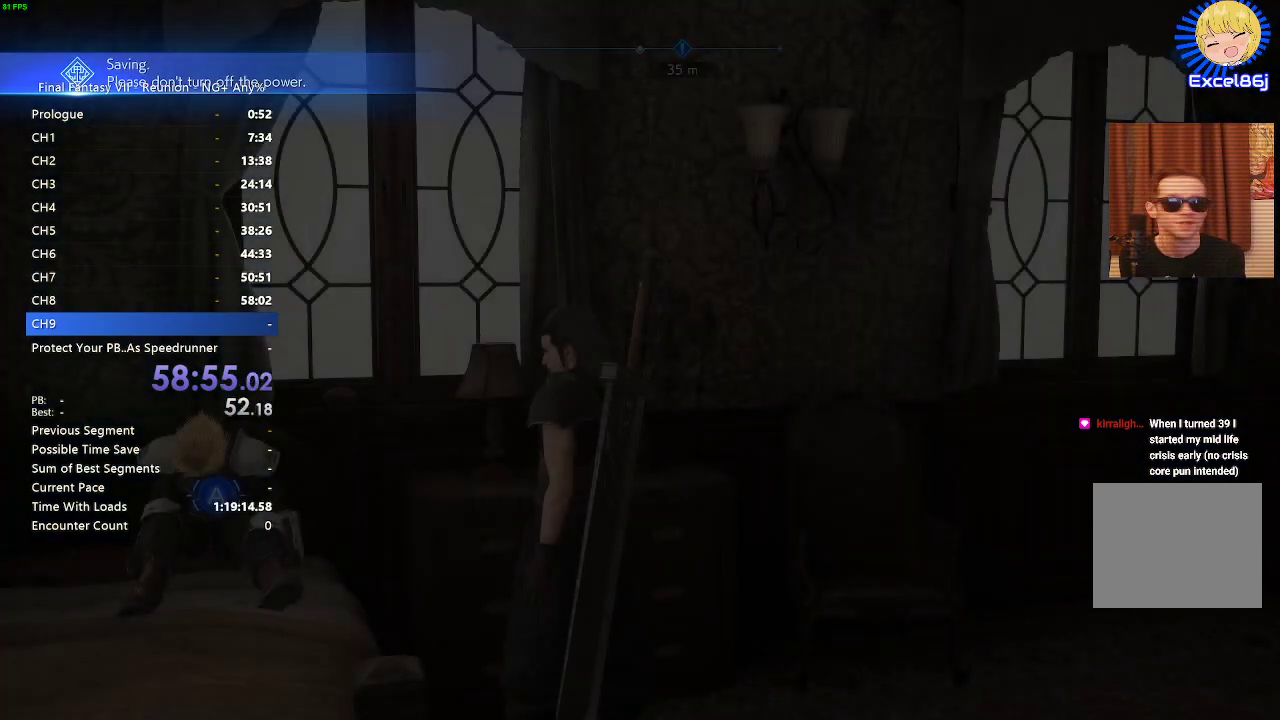
{"buttons": [], "left_stick": "center", "right_stick": "center", "events": []}
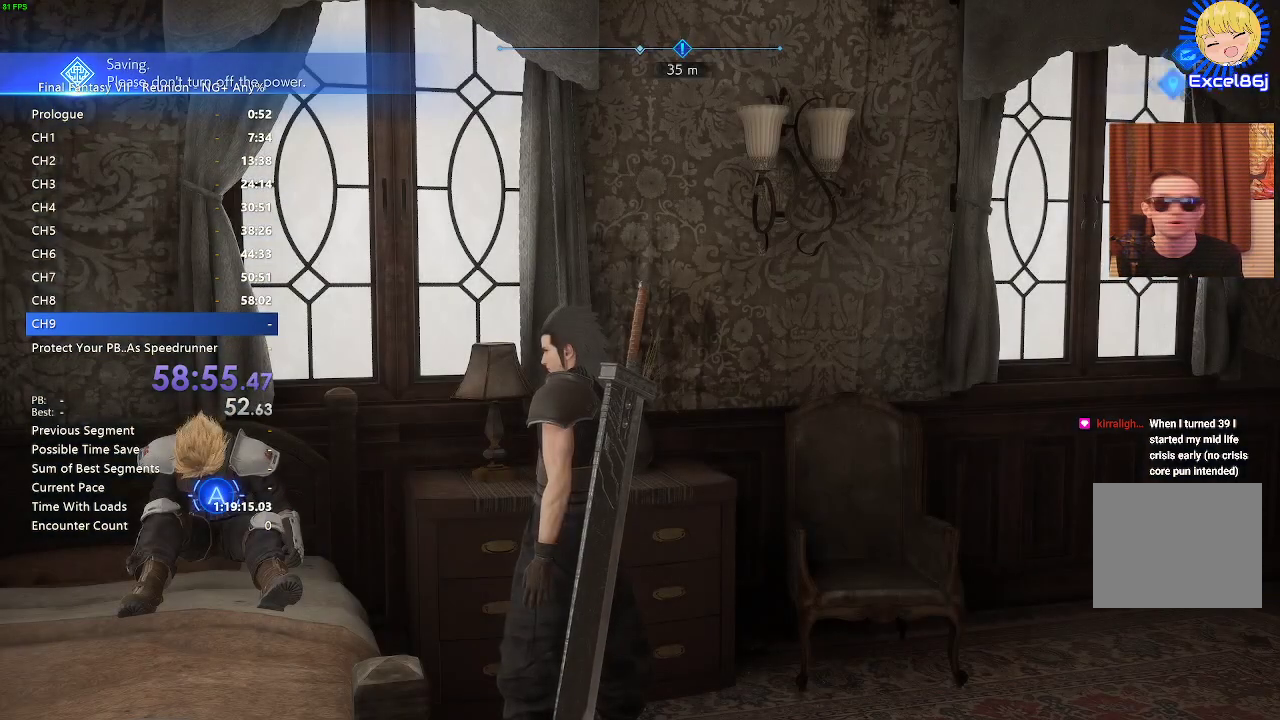
{"buttons": [], "left_stick": "center", "right_stick": "right", "events": [[433, "right_stick", "right"]]}
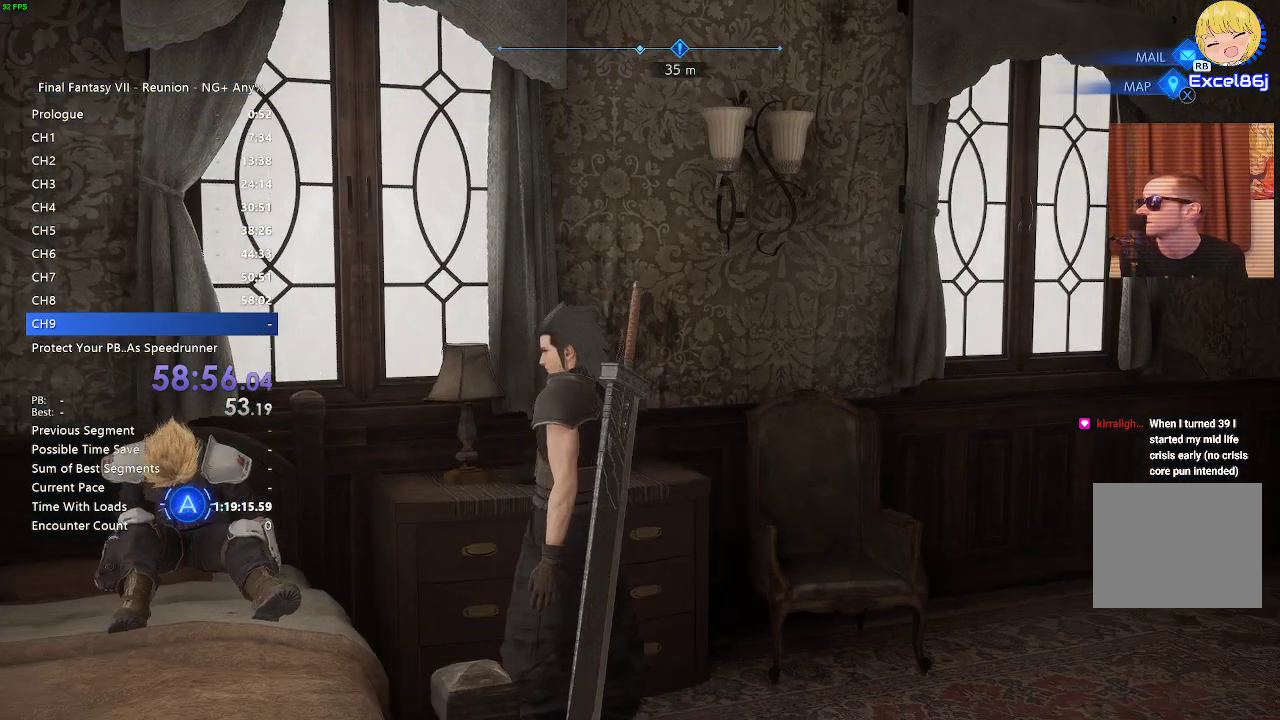
{"buttons": [], "left_stick": "up", "right_stick": "right", "events": [[117, "right_stick", "down-right"], [267, "left_stick", "up"], [367, "right_stick", "right"]]}
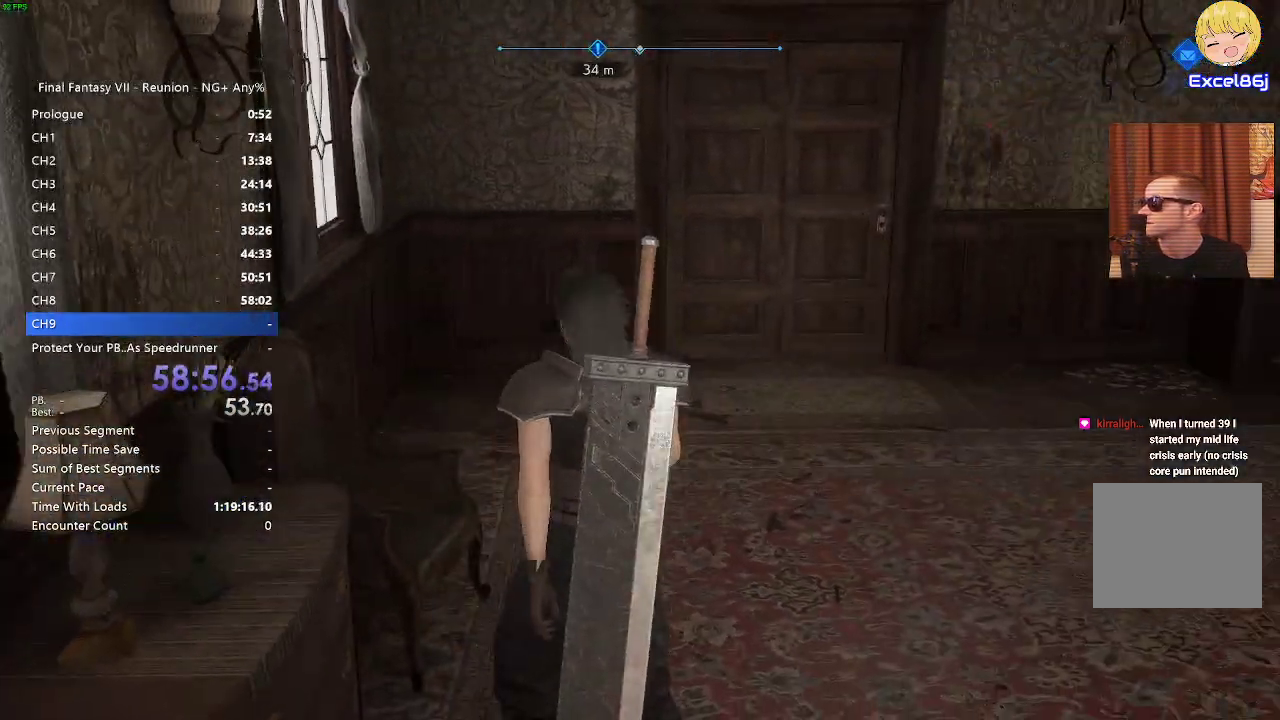
{"buttons": [], "left_stick": "up", "right_stick": "center", "events": [[67, "right_stick", "center"], [367, "right_stick", "up-right"], [483, "right_stick", "center"]]}
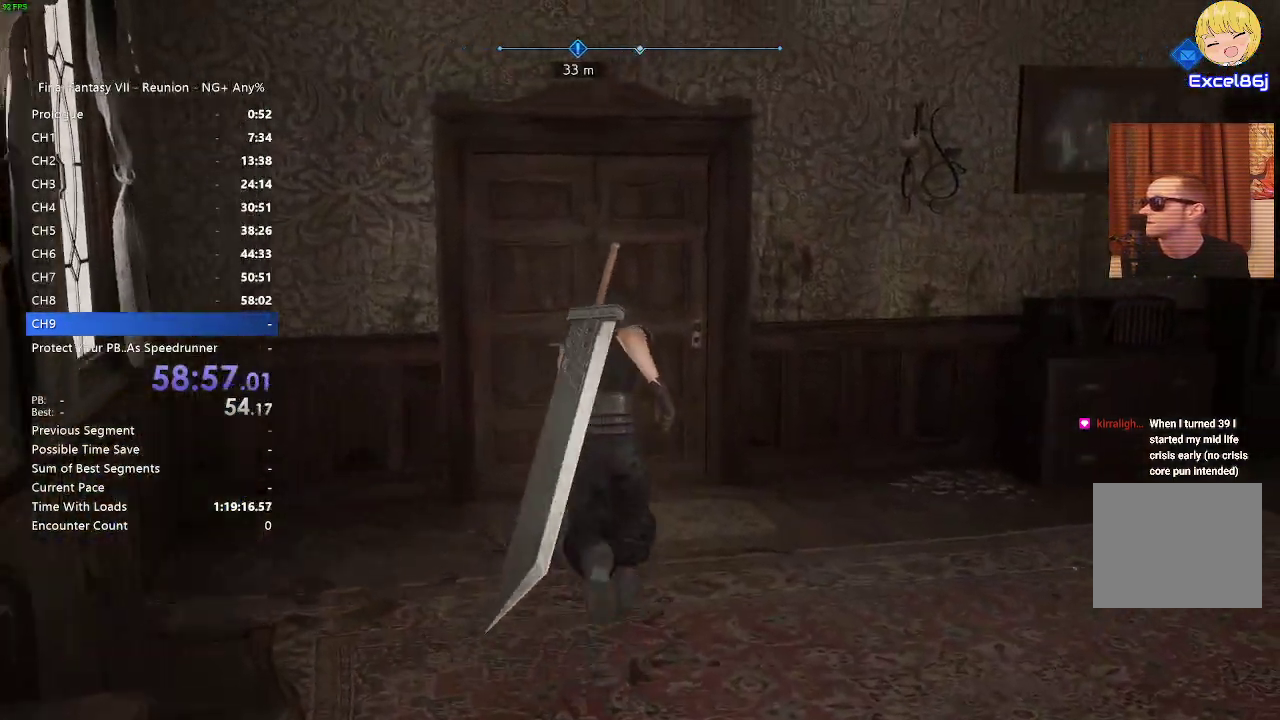
{"buttons": ["R2"], "left_stick": "up-left", "right_stick": "center", "events": [[33, "left_stick", "up-right"], [33, "right_stick", "right"], [250, "left_stick", "up-left"], [250, "right_stick", "up-left"], [433, "R2", "down"], [467, "right_stick", "center"]]}
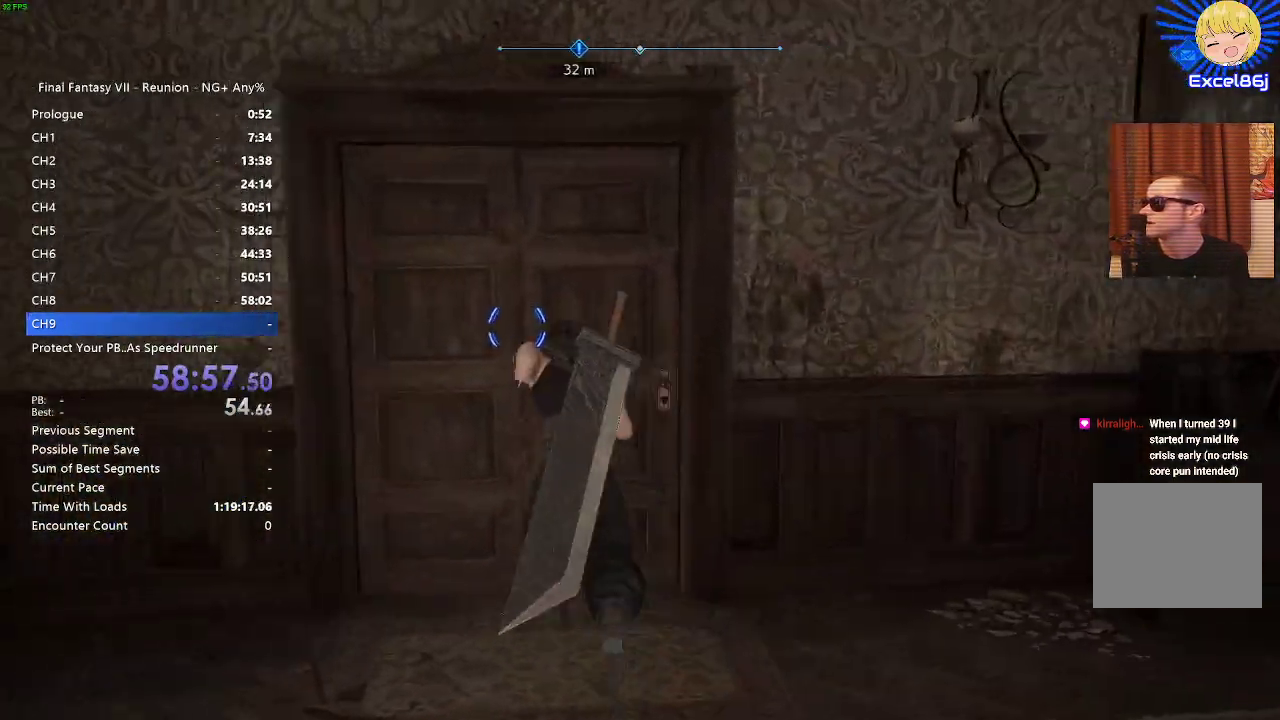
{"buttons": ["R2"], "left_stick": "up", "right_stick": "right", "events": [[100, "left_stick", "up"], [167, "CROSS", "down"], [267, "CROSS", "up"], [433, "right_stick", "right"]]}